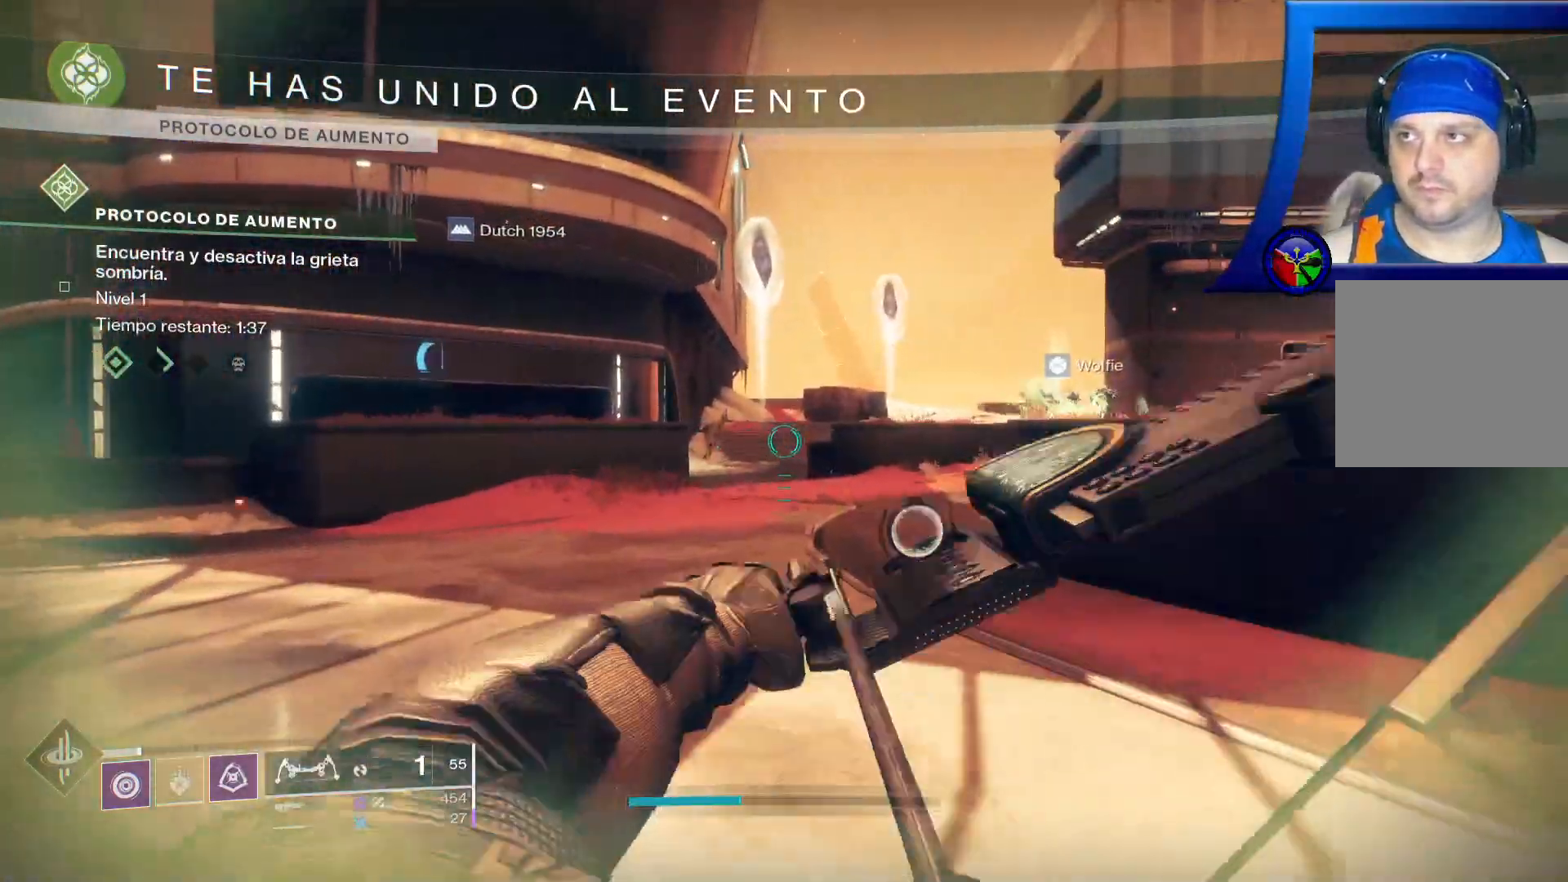
Gameplay with a controller (Xbox layout); each line is a JSON object with the inputs held at the frame after it. "events" lists button and stick changes between this image and that frame as [ms after this image, input, new state], when the widget could be followed in between. Not read: HOME.
{"buttons": ["R2"], "left_stick": "up-left", "right_stick": "center", "events": [[200, "right_stick", "right"], [433, "right_stick", "center"]]}
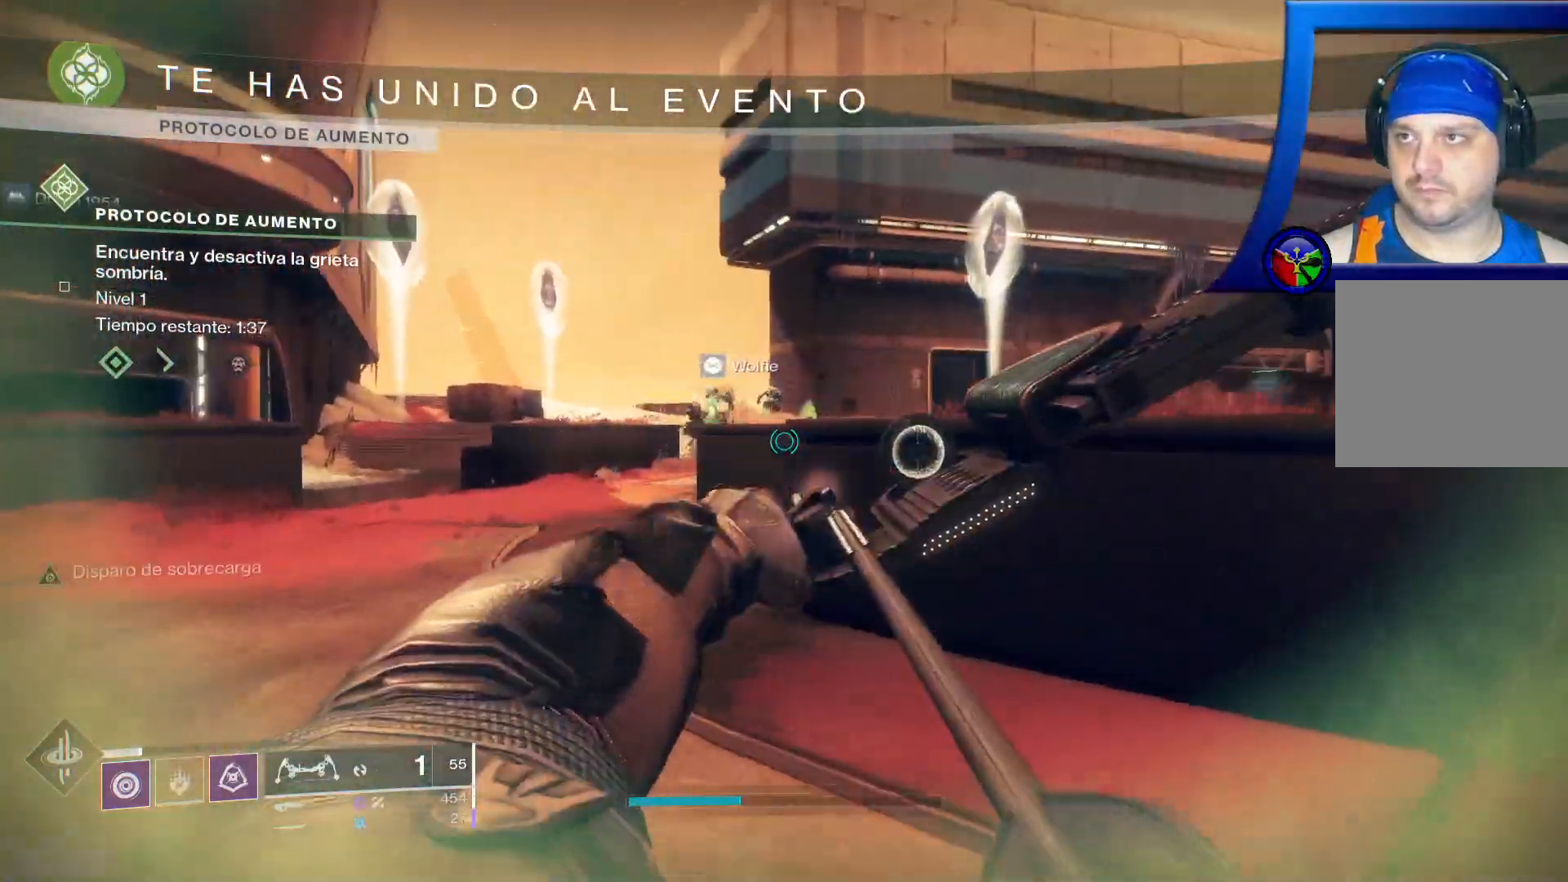
{"buttons": ["R2"], "left_stick": "up-left", "right_stick": "up-left", "events": [[267, "right_stick", "up-left"], [317, "R1", "down"], [383, "R1", "up"]]}
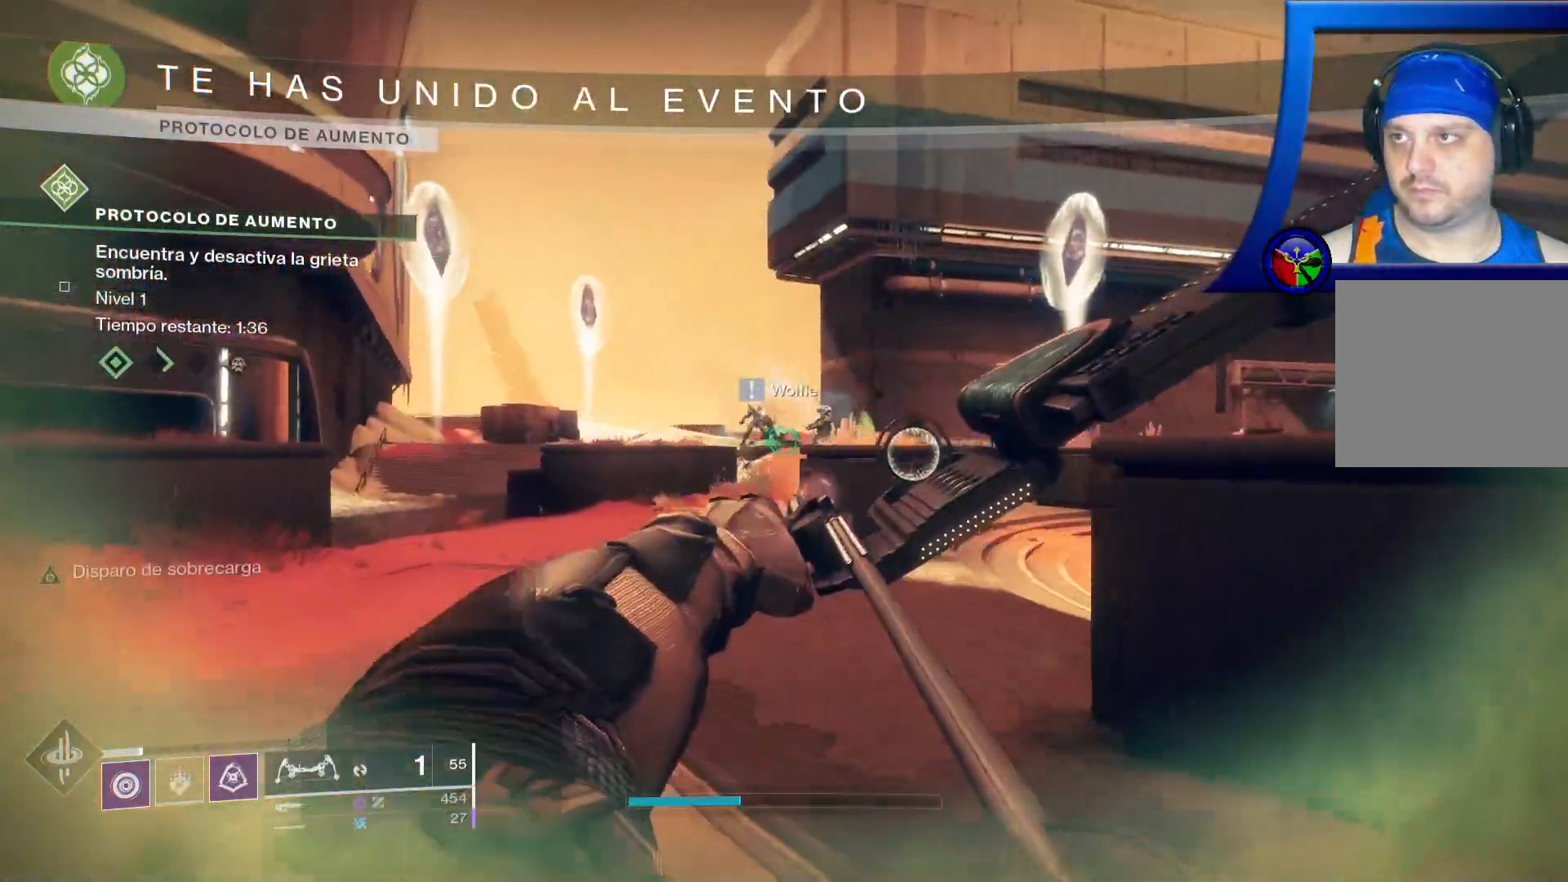
{"buttons": [], "left_stick": "up-left", "right_stick": "center", "events": [[117, "right_stick", "center"], [183, "R2", "up"]]}
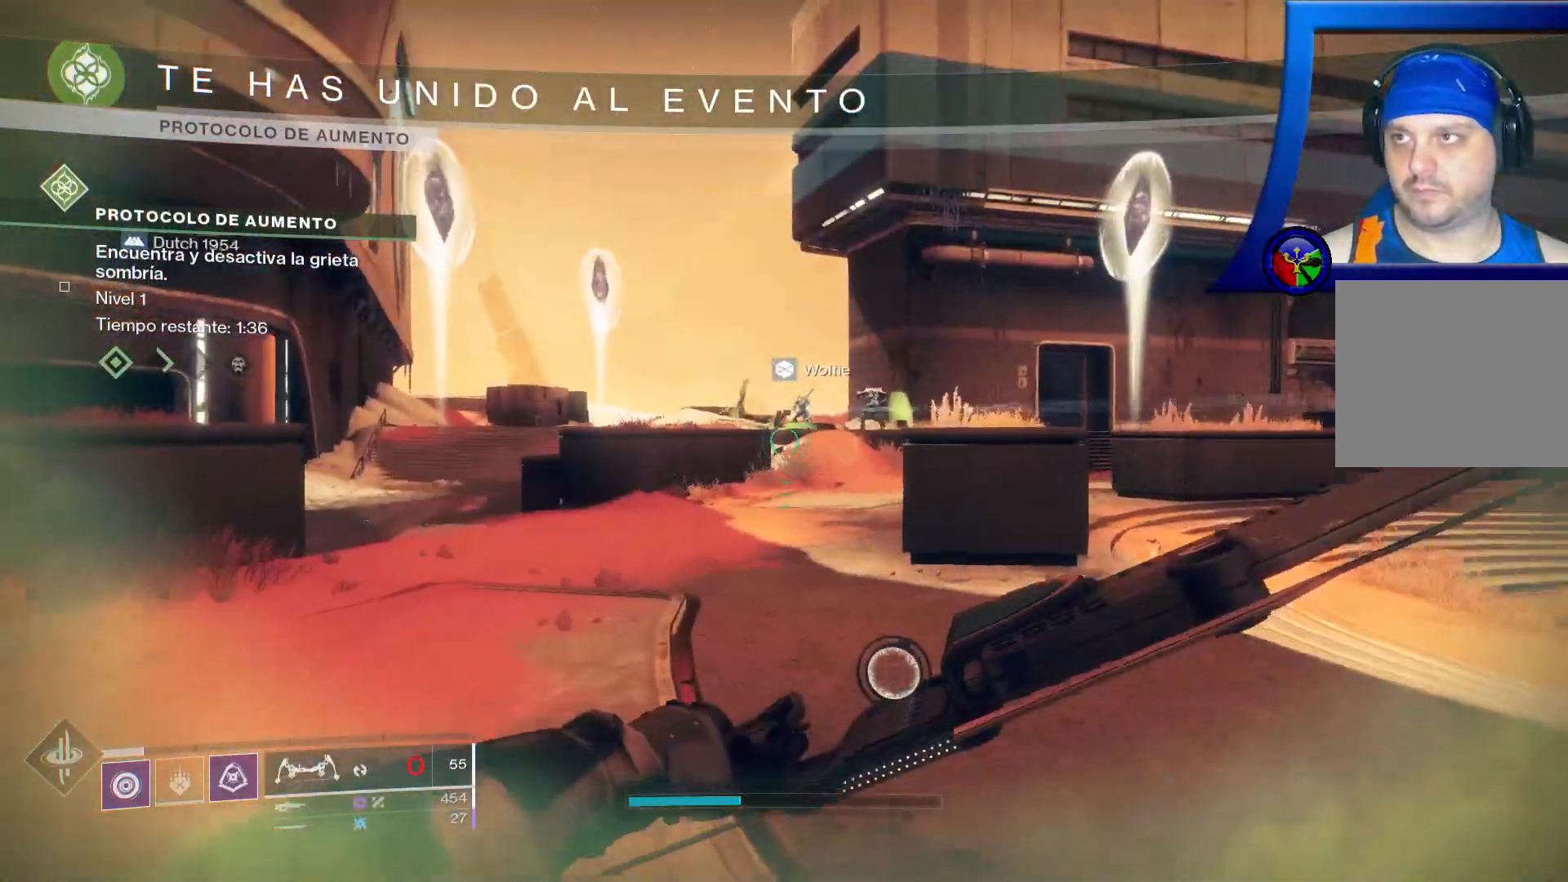
{"buttons": ["R2"], "left_stick": "up-left", "right_stick": "center"}
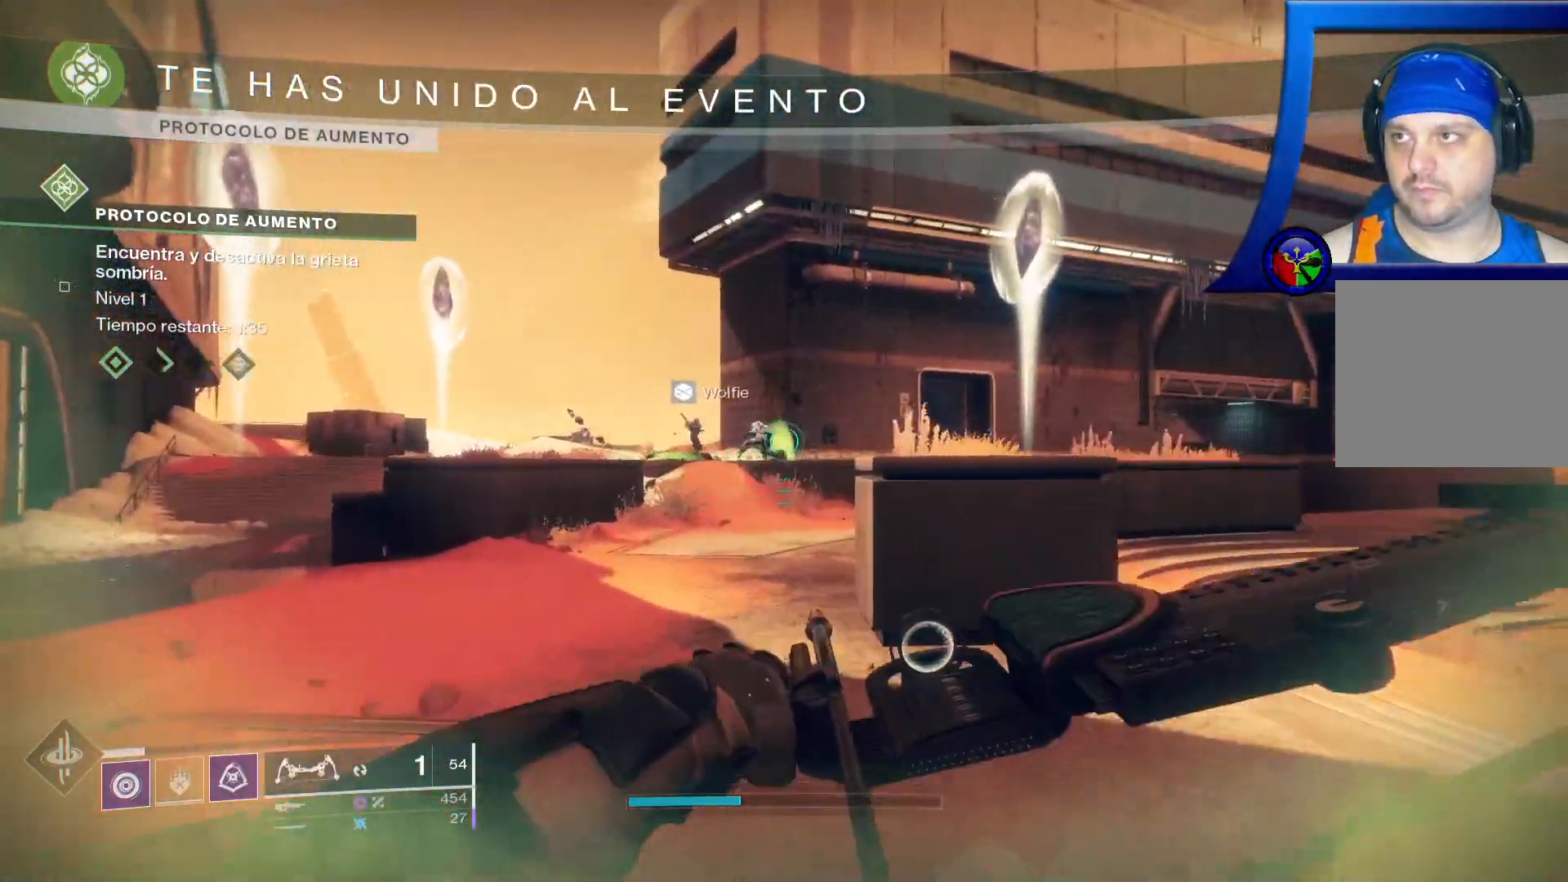
{"buttons": ["R2"], "left_stick": "up-left", "right_stick": "up-left"}
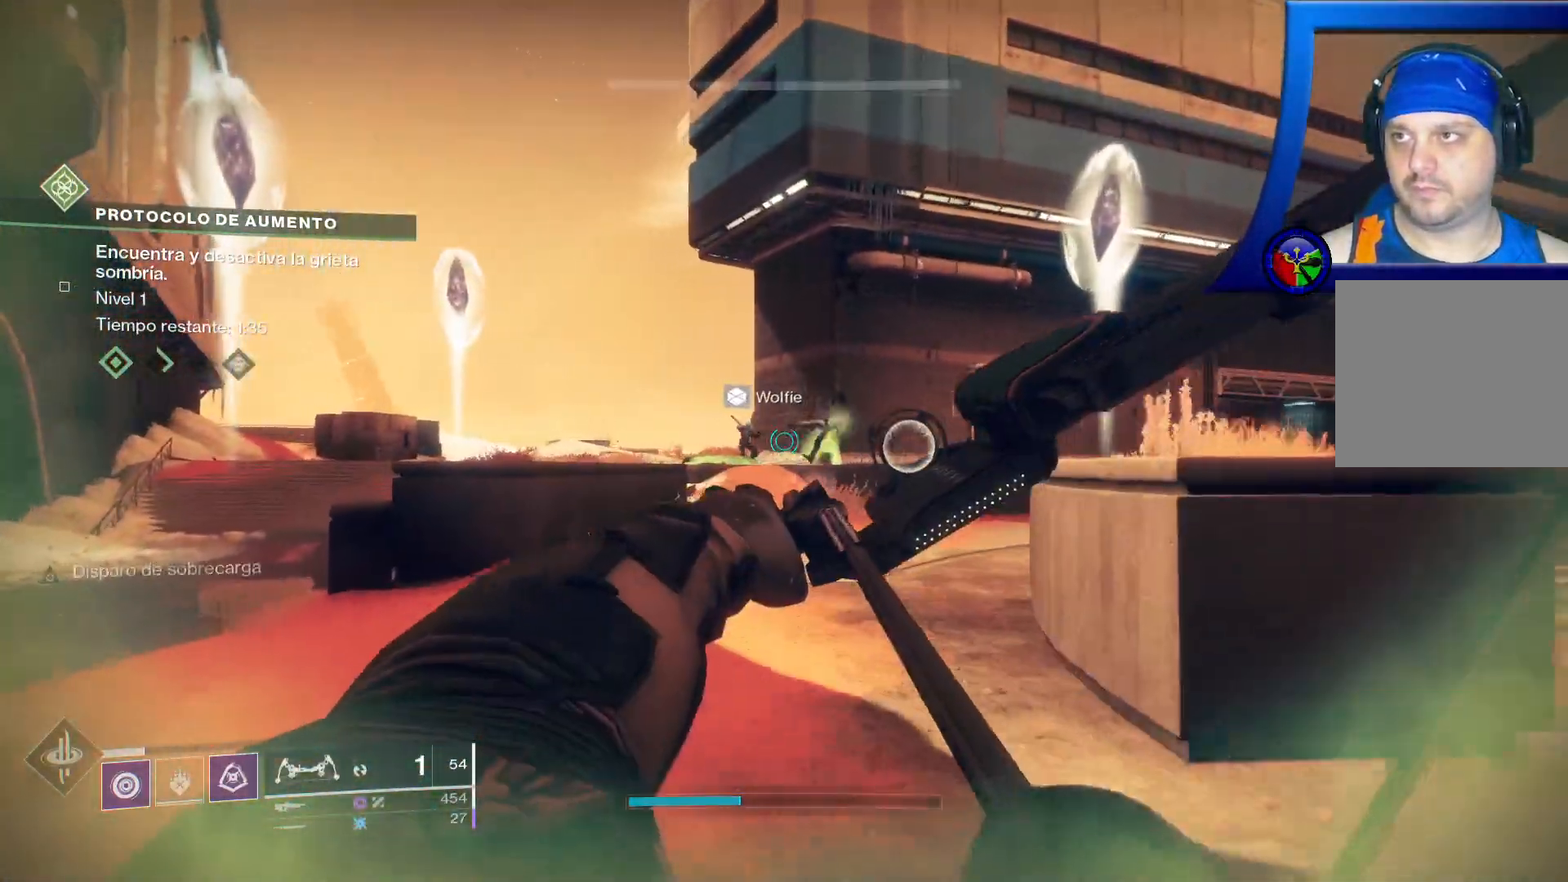
{"buttons": [], "left_stick": "up-left", "right_stick": "left", "events": [[67, "R2", "up"], [67, "right_stick", "center"], [117, "left_stick", "up"], [400, "left_stick", "up-left"], [417, "right_stick", "left"]]}
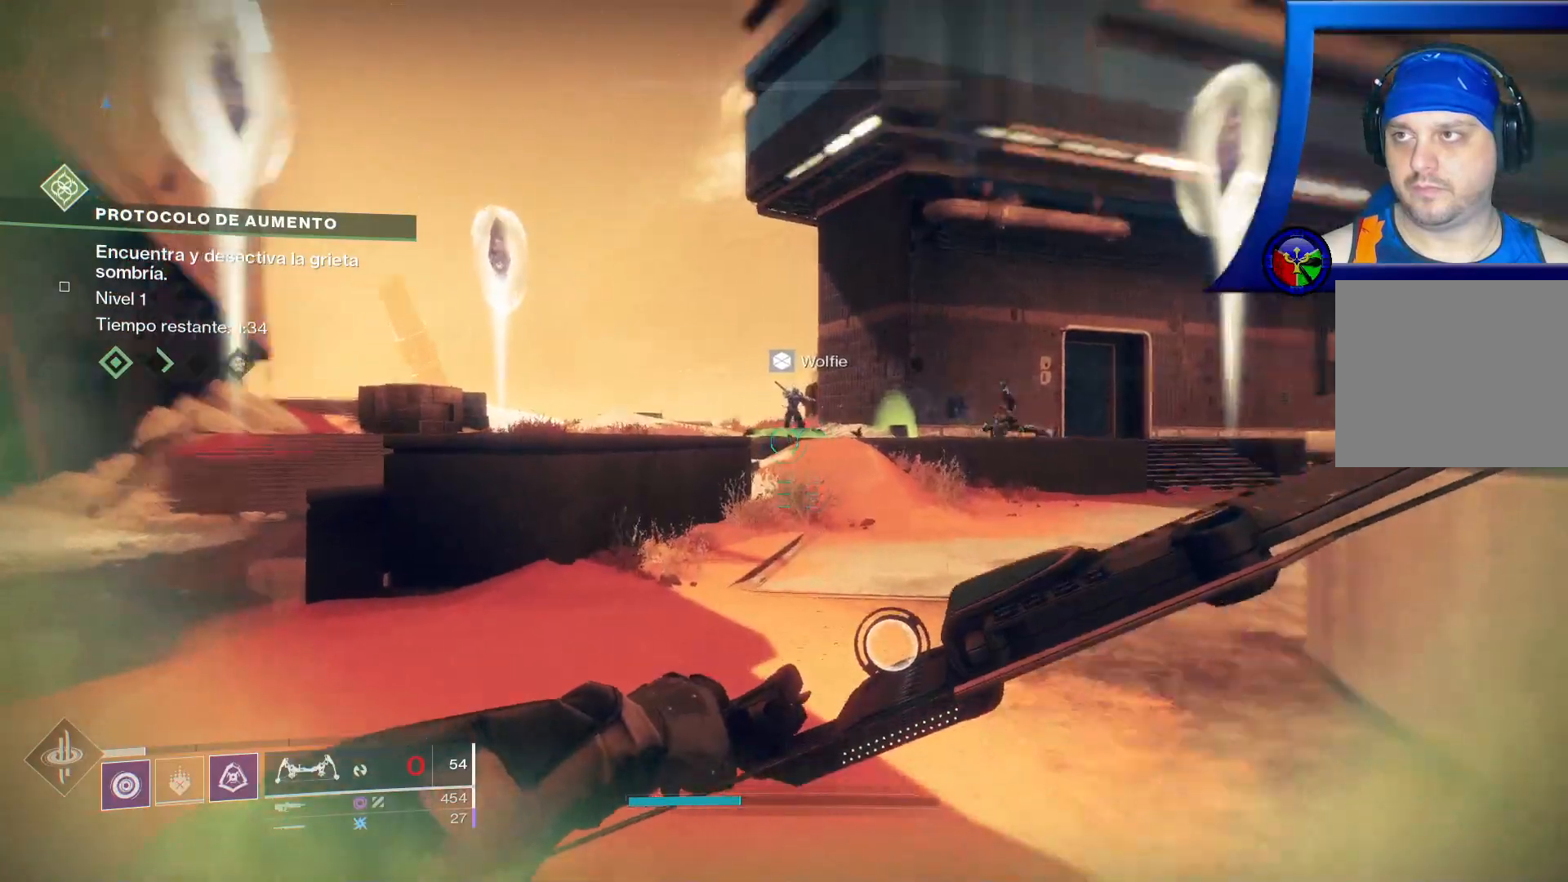
{"buttons": [], "left_stick": "up-left", "right_stick": "center", "events": [[83, "right_stick", "center"], [217, "right_stick", "down-left"], [267, "right_stick", "left"], [400, "right_stick", "center"]]}
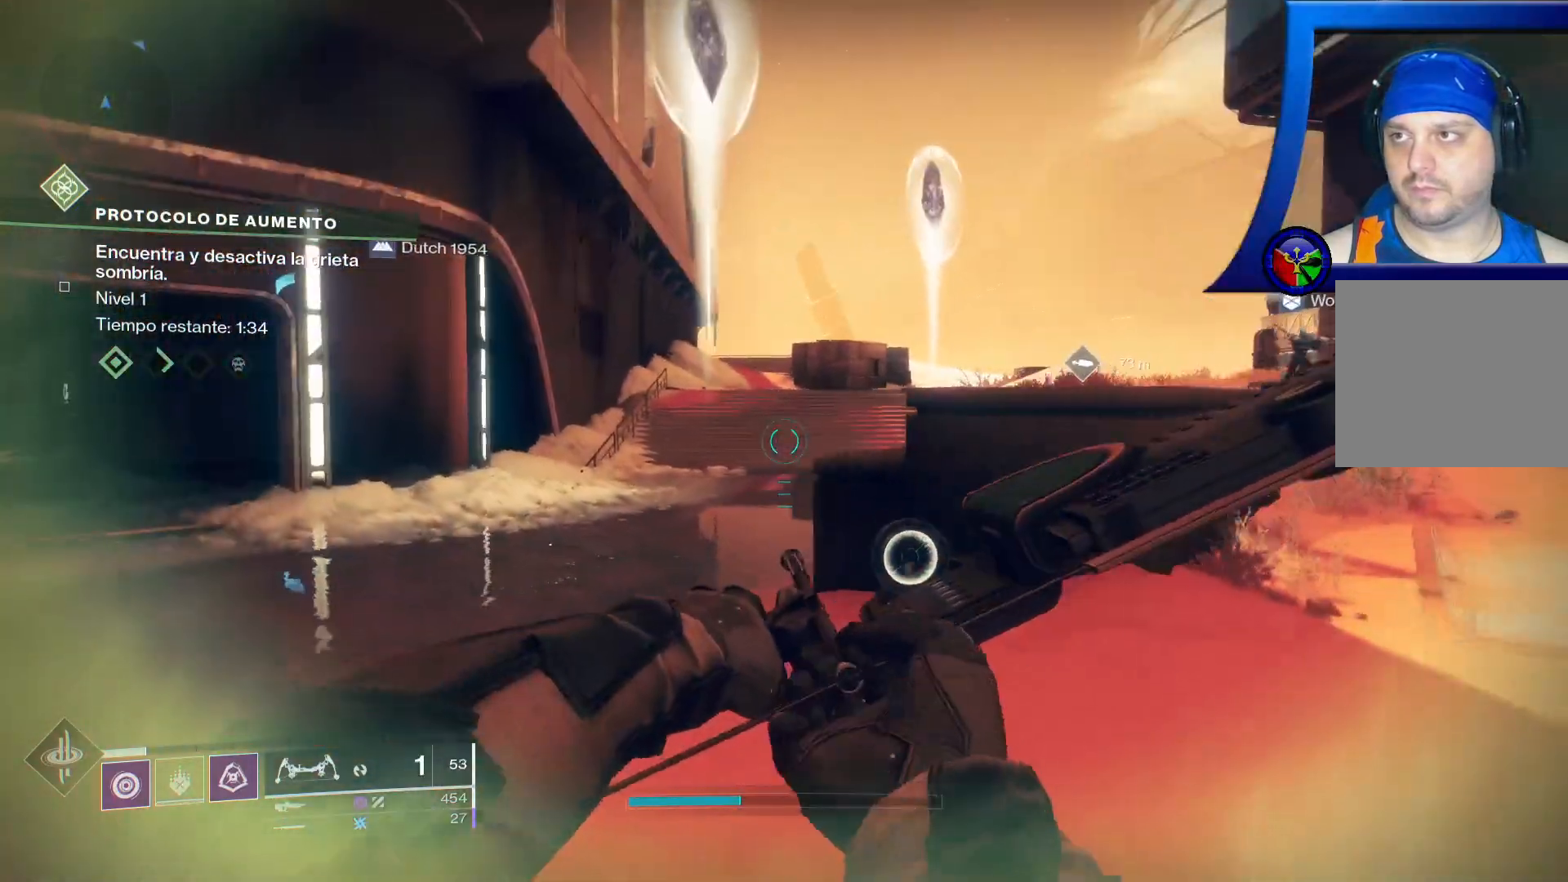
{"buttons": [], "left_stick": "up-left", "right_stick": "right", "events": [[100, "L3", "down"], [267, "L3", "up"], [467, "right_stick", "right"]]}
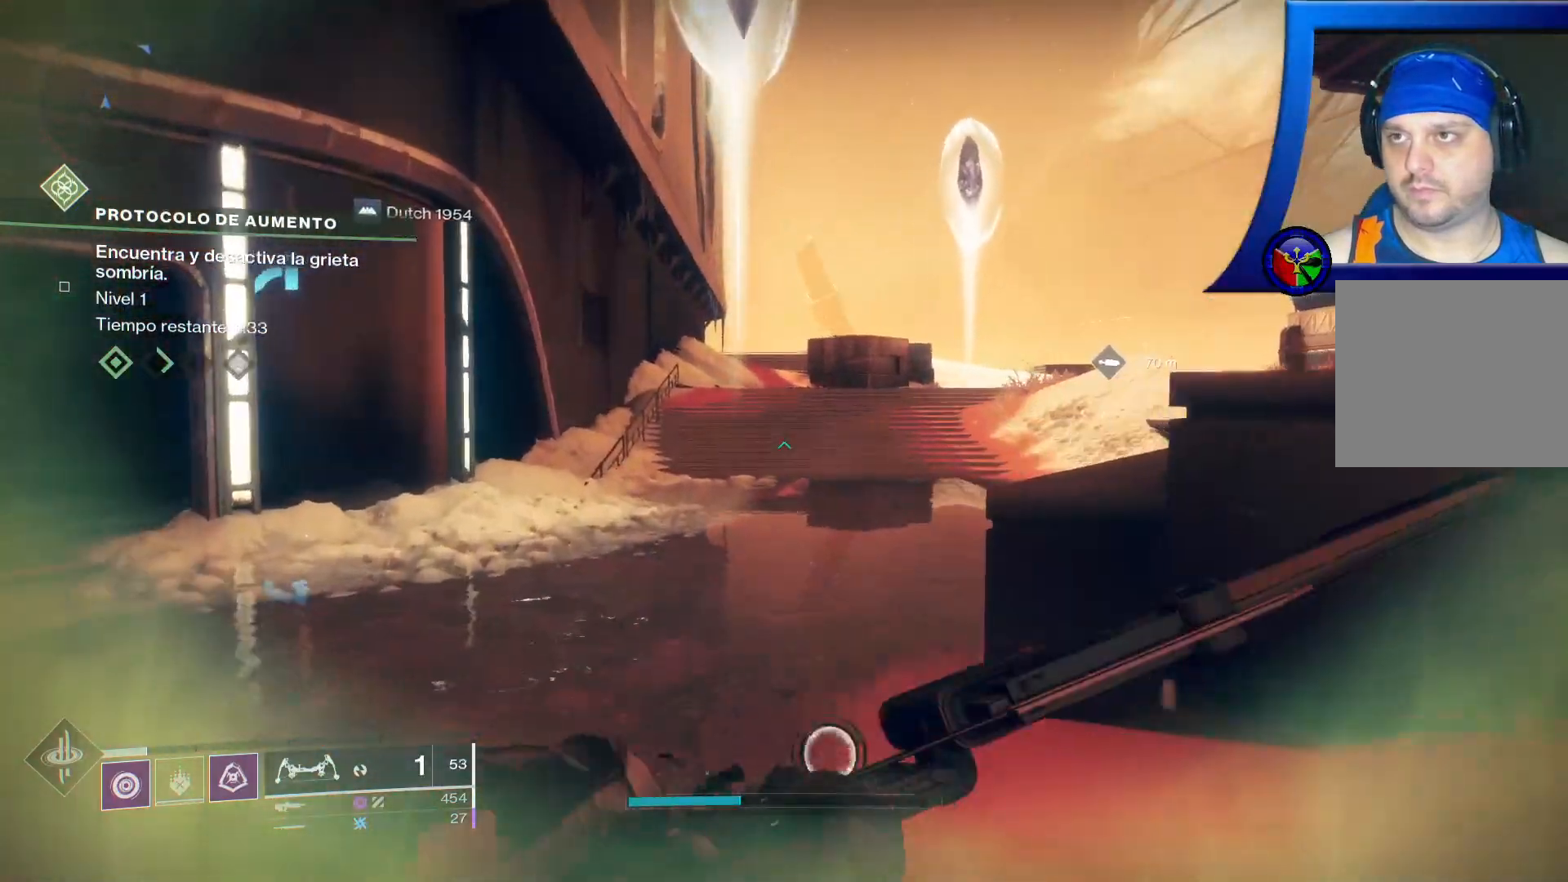
{"buttons": [], "left_stick": "up-left", "right_stick": "right", "events": [[150, "right_stick", "center"], [350, "right_stick", "right"]]}
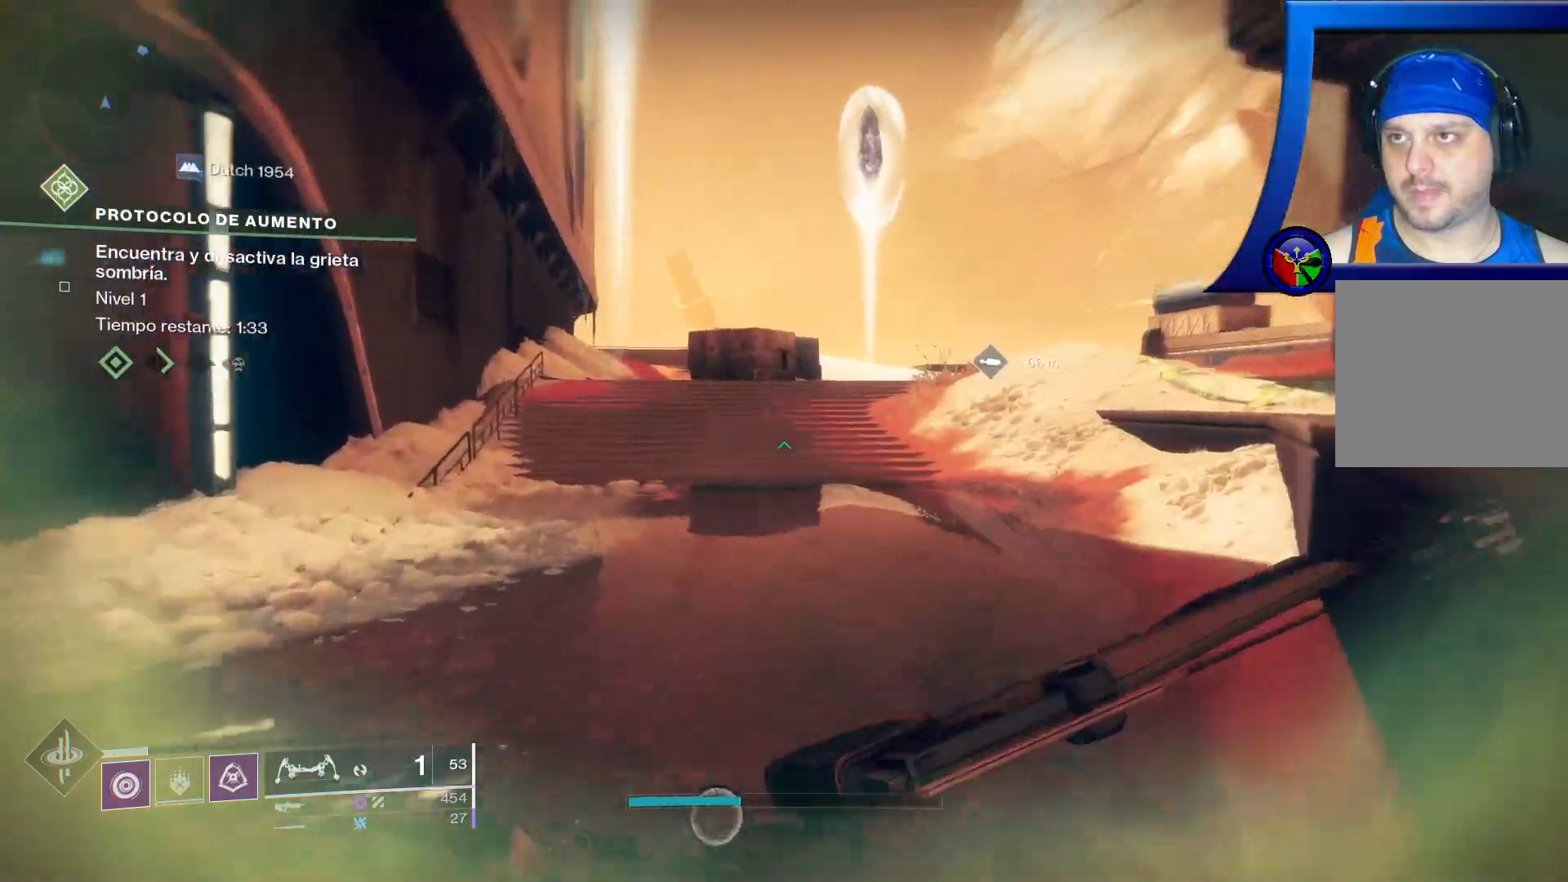
{"buttons": [], "left_stick": "up-left", "right_stick": "center", "events": [[117, "right_stick", "center"], [300, "A", "down"], [383, "A", "up"]]}
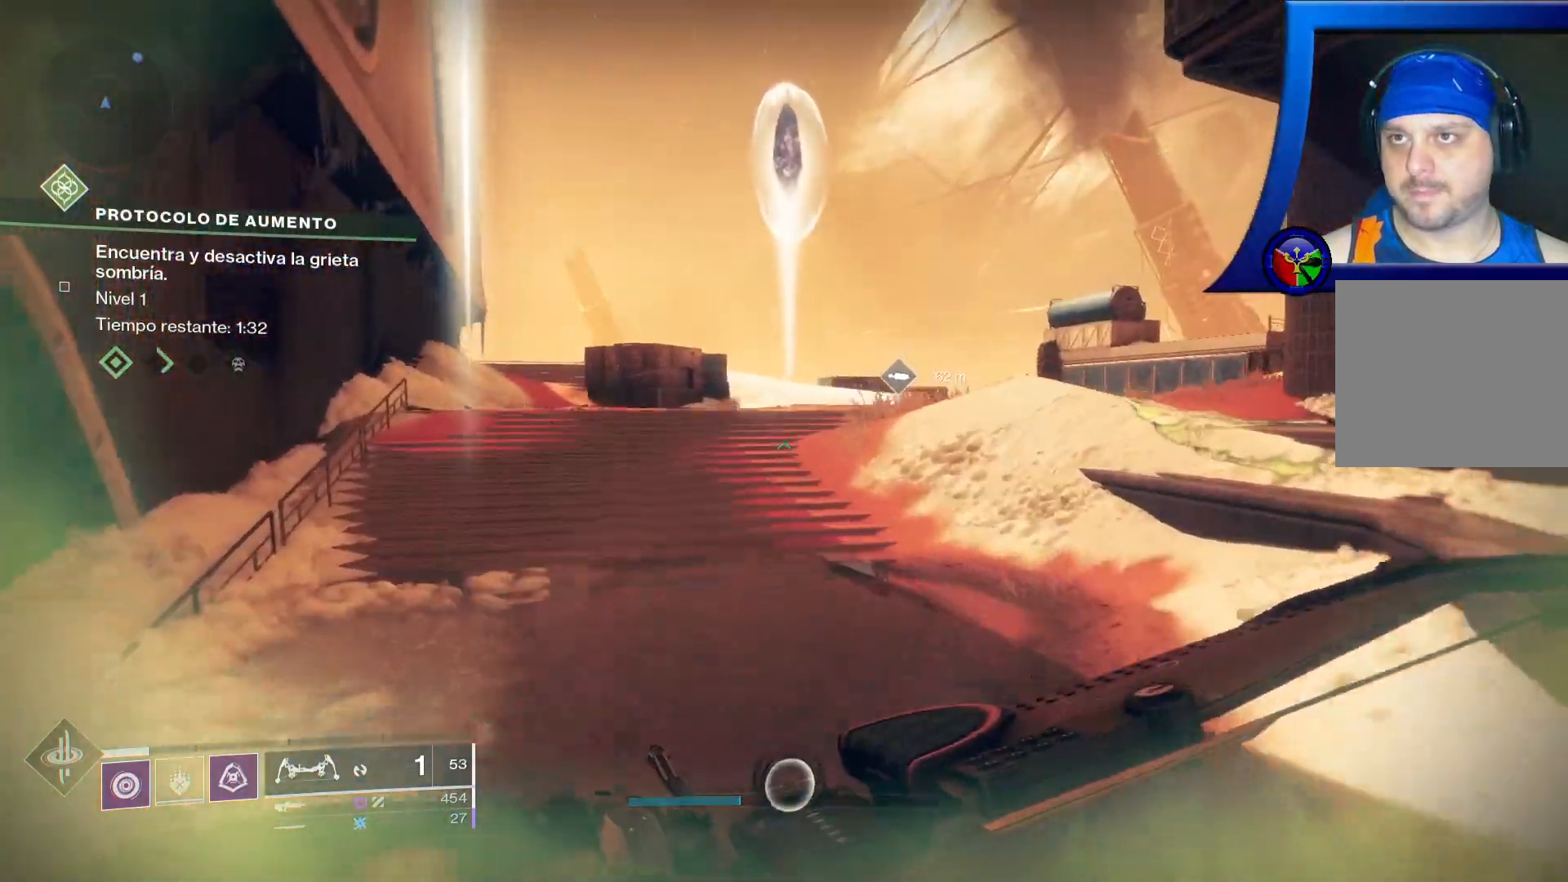
{"buttons": [], "left_stick": "up-right", "right_stick": "right", "events": [[417, "right_stick", "right"], [433, "left_stick", "up-right"]]}
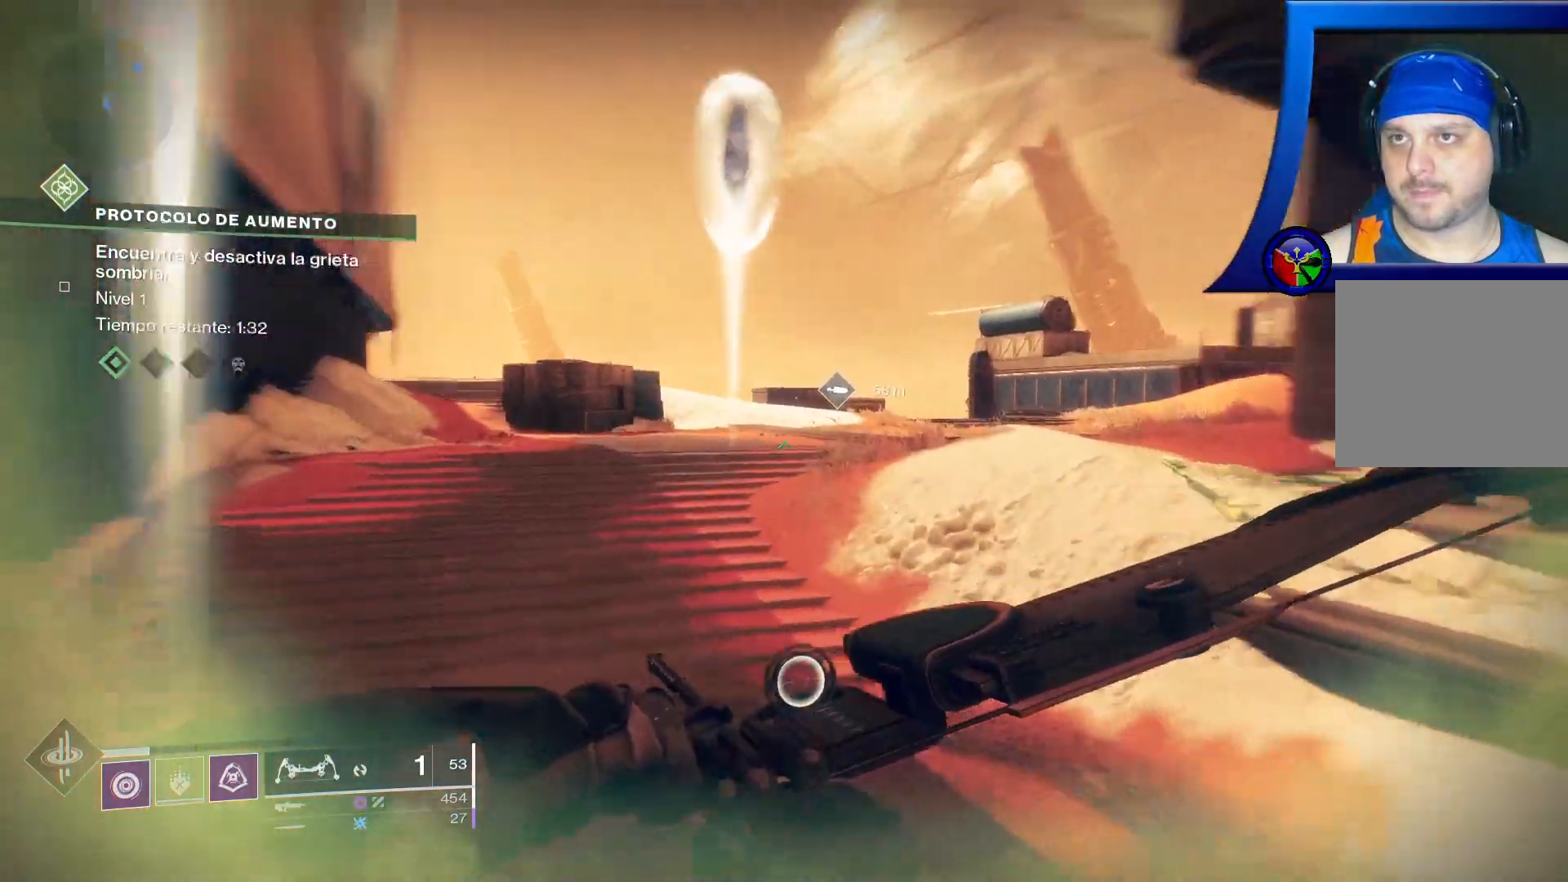
{"buttons": [], "left_stick": "up", "right_stick": "center"}